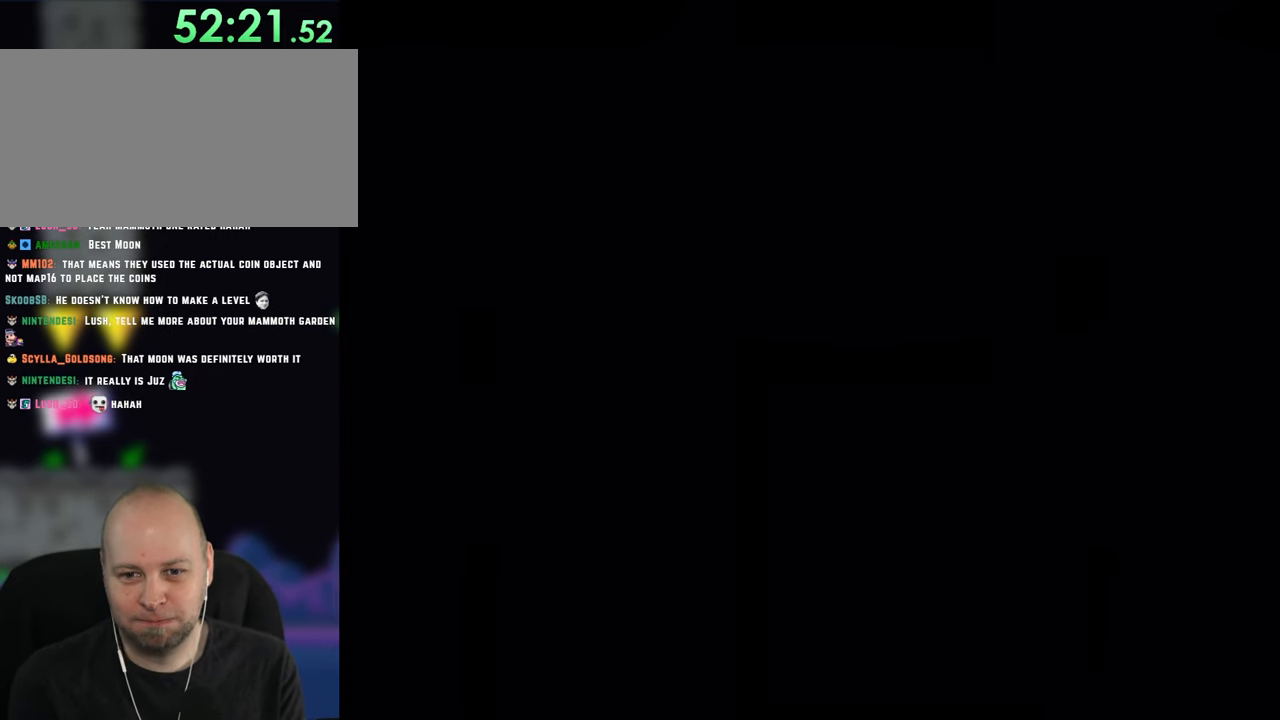
Gameplay with a controller (Nintendo layout); each line is a JSON object with the inputs held at the frame after it. "events" lists button and stick changes between this image and that frame as [ms after this image, input, new state], when the widget could be followed in between. Not read: L3 R3.
{"buttons": ["Y", "DPAD_RIGHT"], "events": []}
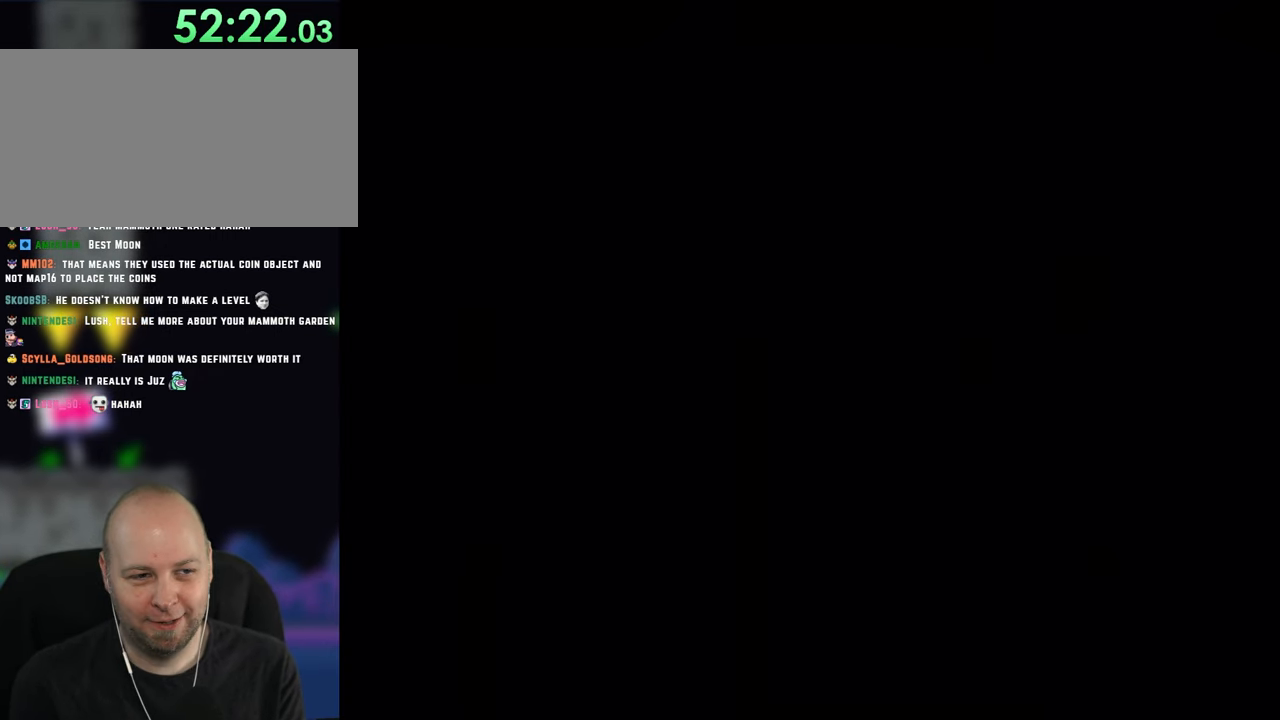
{"buttons": ["Y", "DPAD_RIGHT"], "events": []}
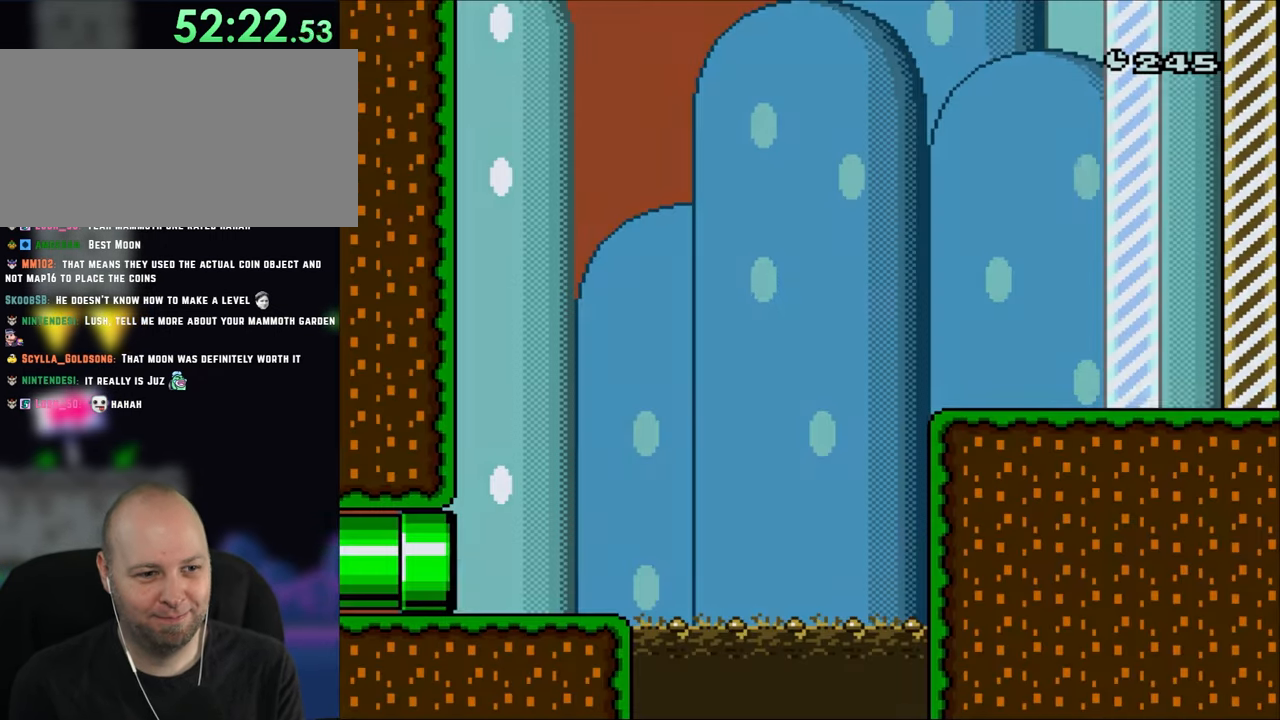
{"buttons": ["Y", "DPAD_RIGHT"], "events": []}
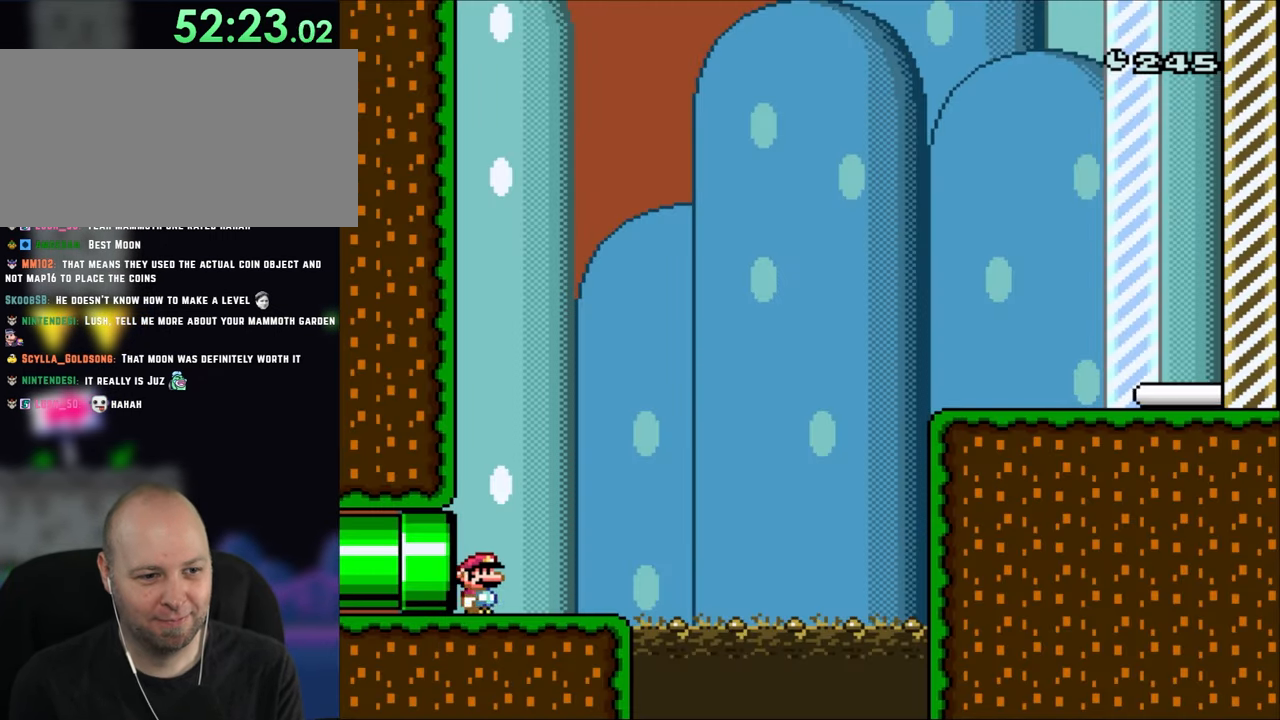
{"buttons": ["B", "Y", "DPAD_RIGHT"], "events": [[483, "B", "down"]]}
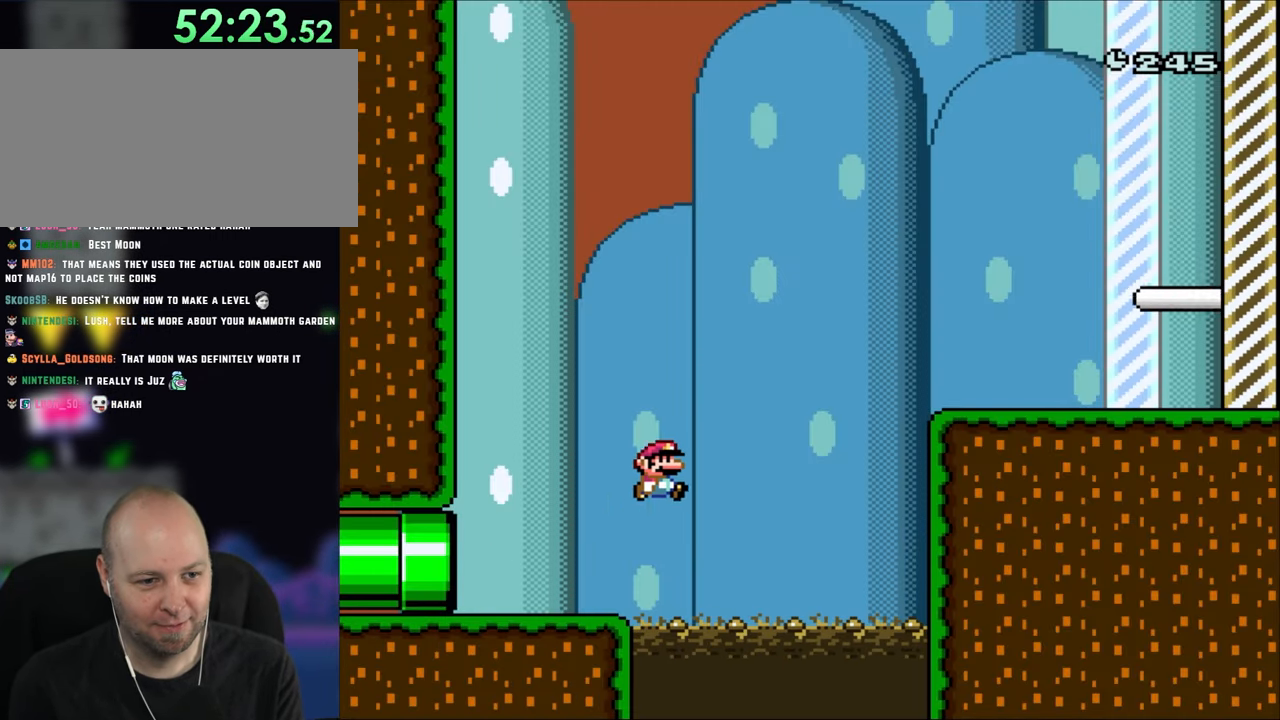
{"buttons": ["B", "Y", "DPAD_RIGHT"], "events": []}
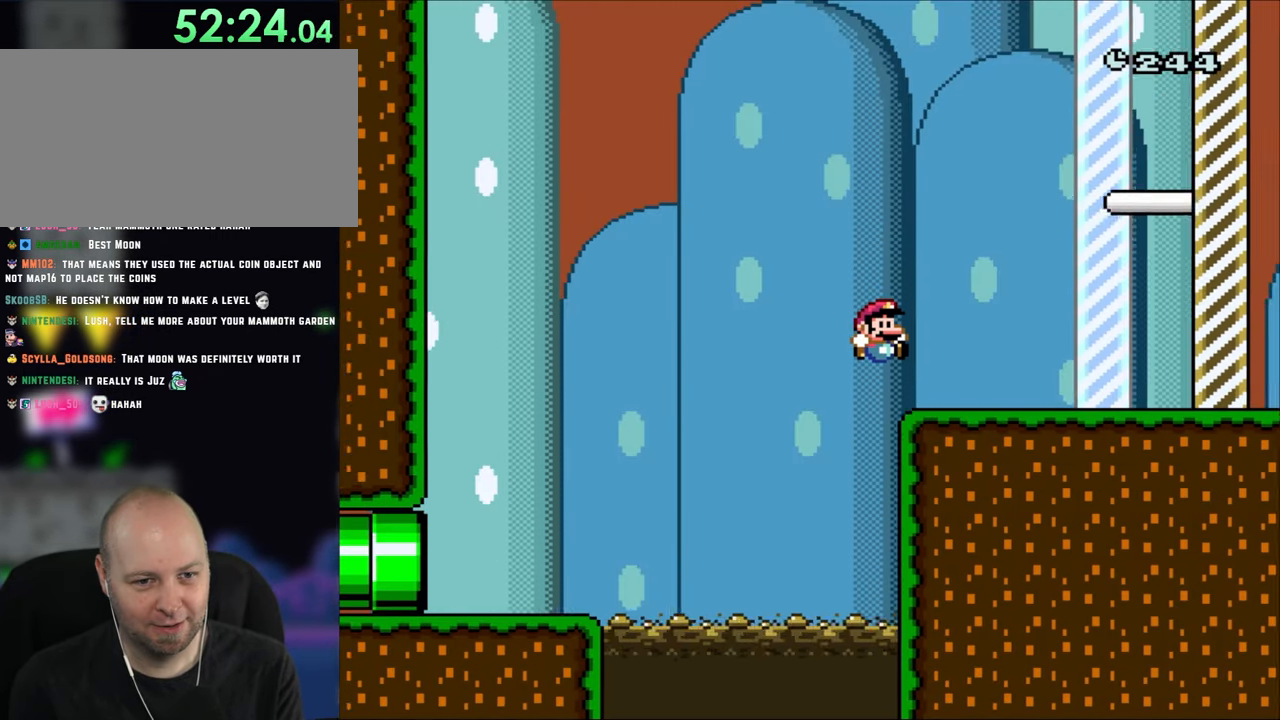
{"buttons": ["Y", "DPAD_RIGHT"], "events": [[183, "B", "up"]]}
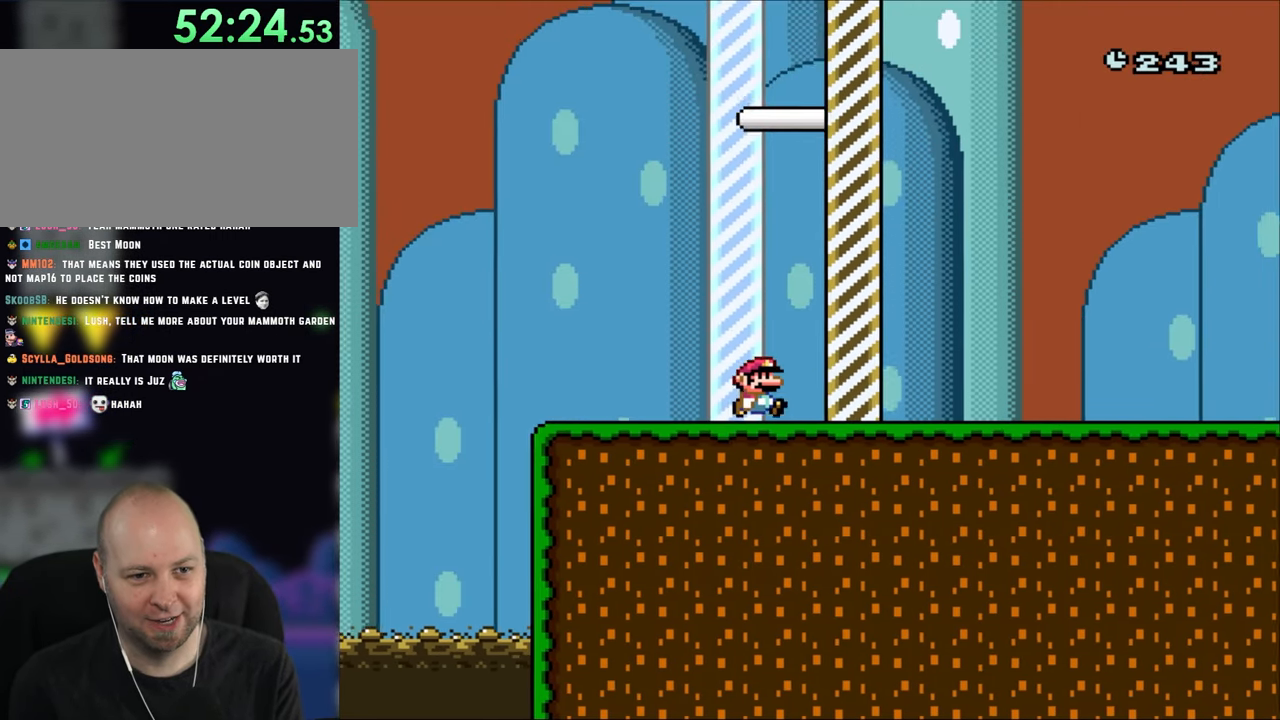
{"buttons": [], "events": [[450, "DPAD_RIGHT", "up"], [450, "Y", "up"]]}